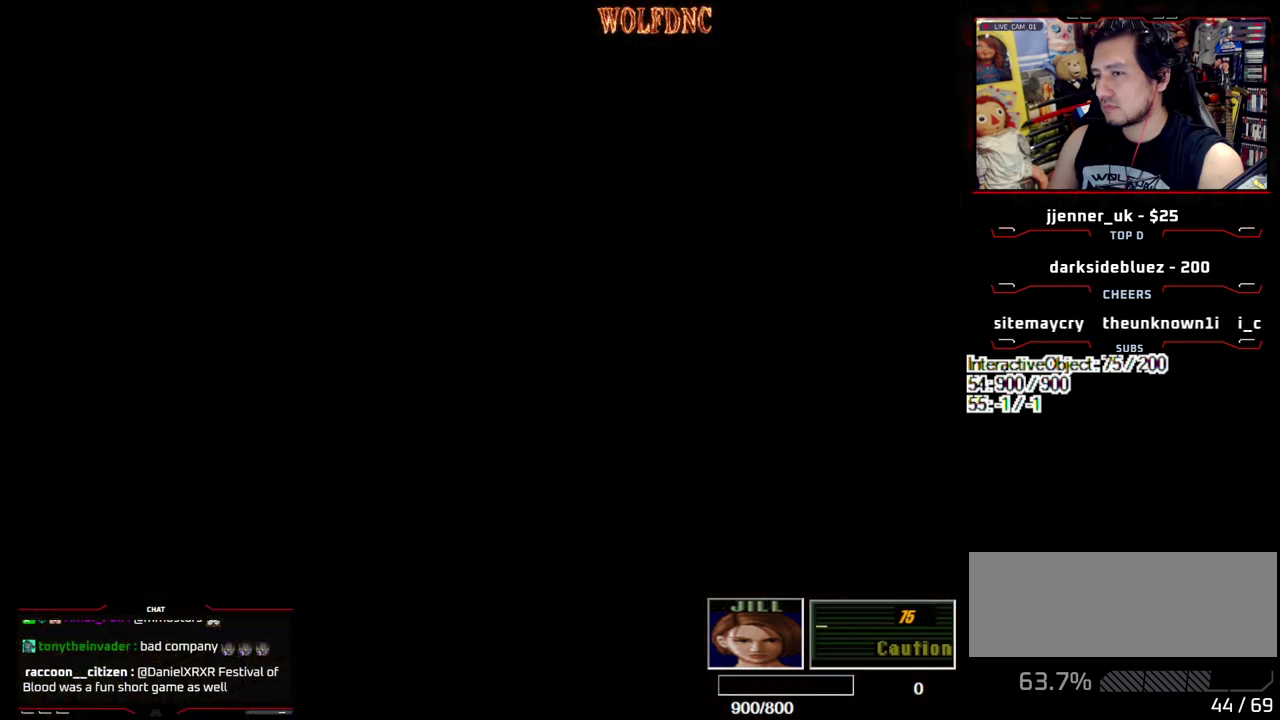
Gameplay with a controller (PlayStation layout); each line is a JSON object with the inputs held at the frame after it. "events" lists button and stick changes between this image and that frame as [ms after this image, input, new state], when the widget could be followed in between. Not read: L3 R3.
{"buttons": [], "events": []}
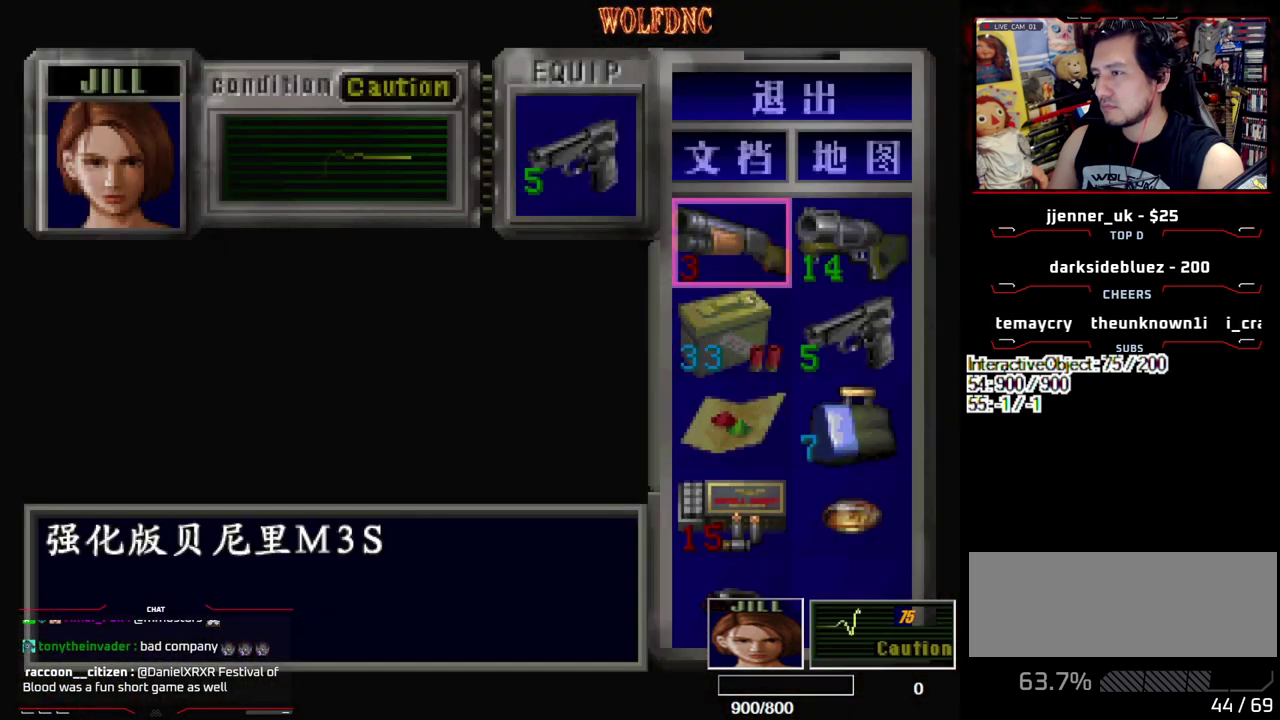
{"buttons": [], "events": []}
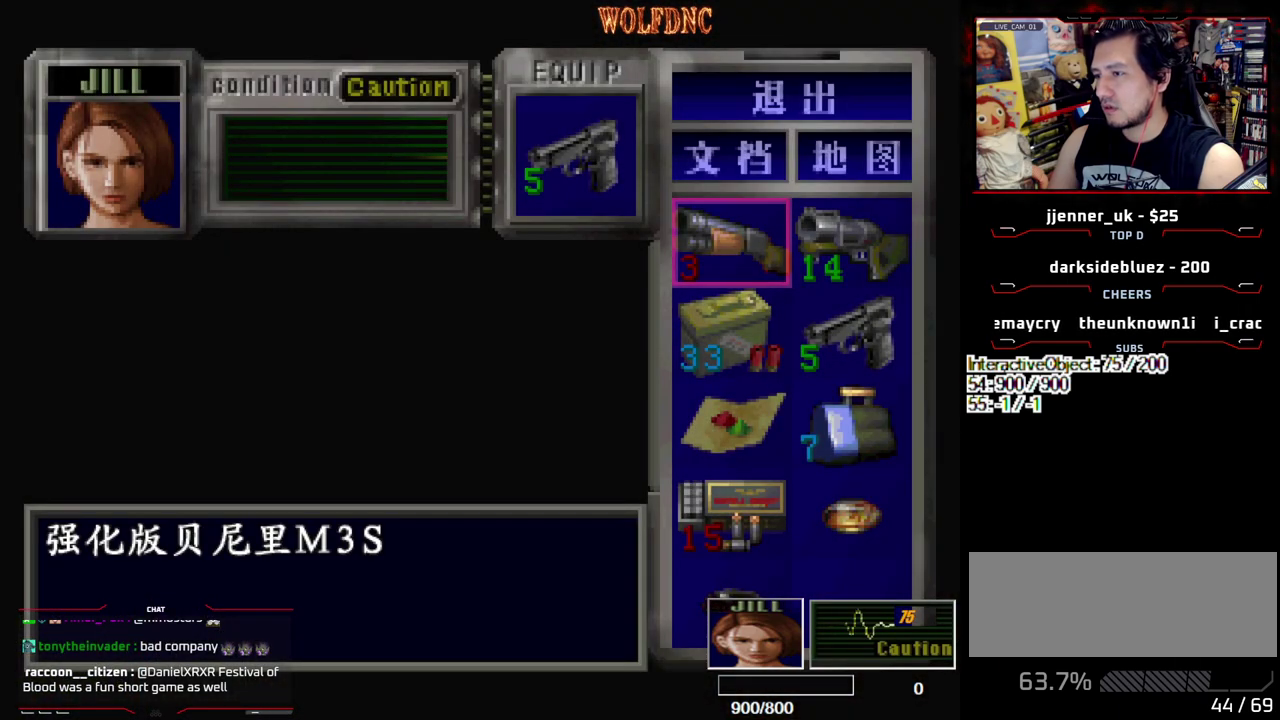
{"buttons": [], "events": [[350, "DPAD_DOWN", "down"], [433, "DPAD_DOWN", "up"]]}
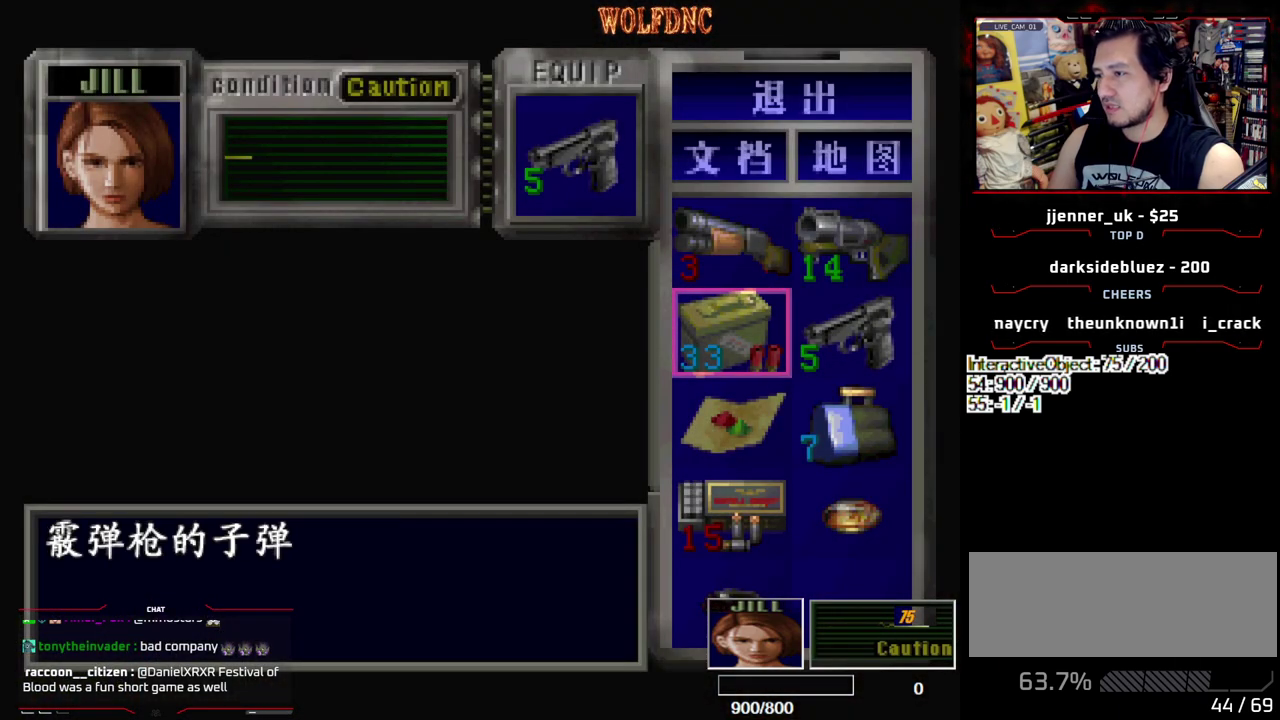
{"buttons": [], "events": [[133, "DPAD_RIGHT", "down"], [267, "DPAD_RIGHT", "up"]]}
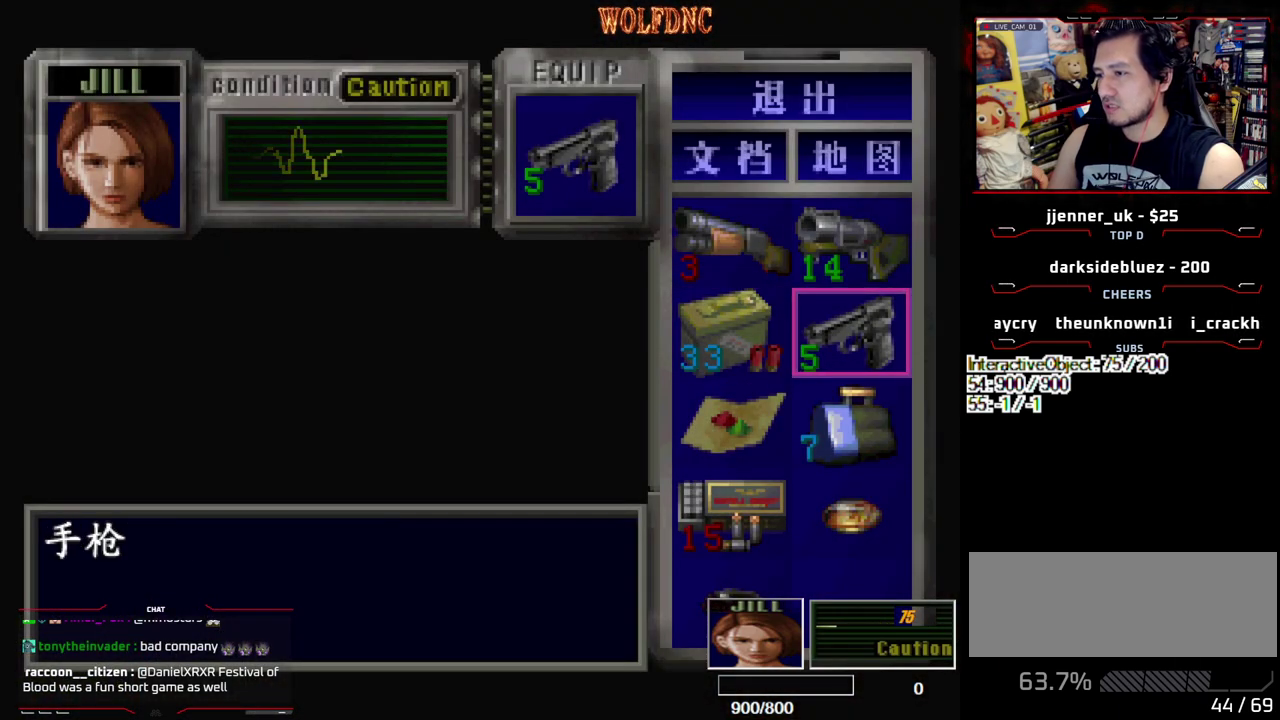
{"buttons": [], "events": []}
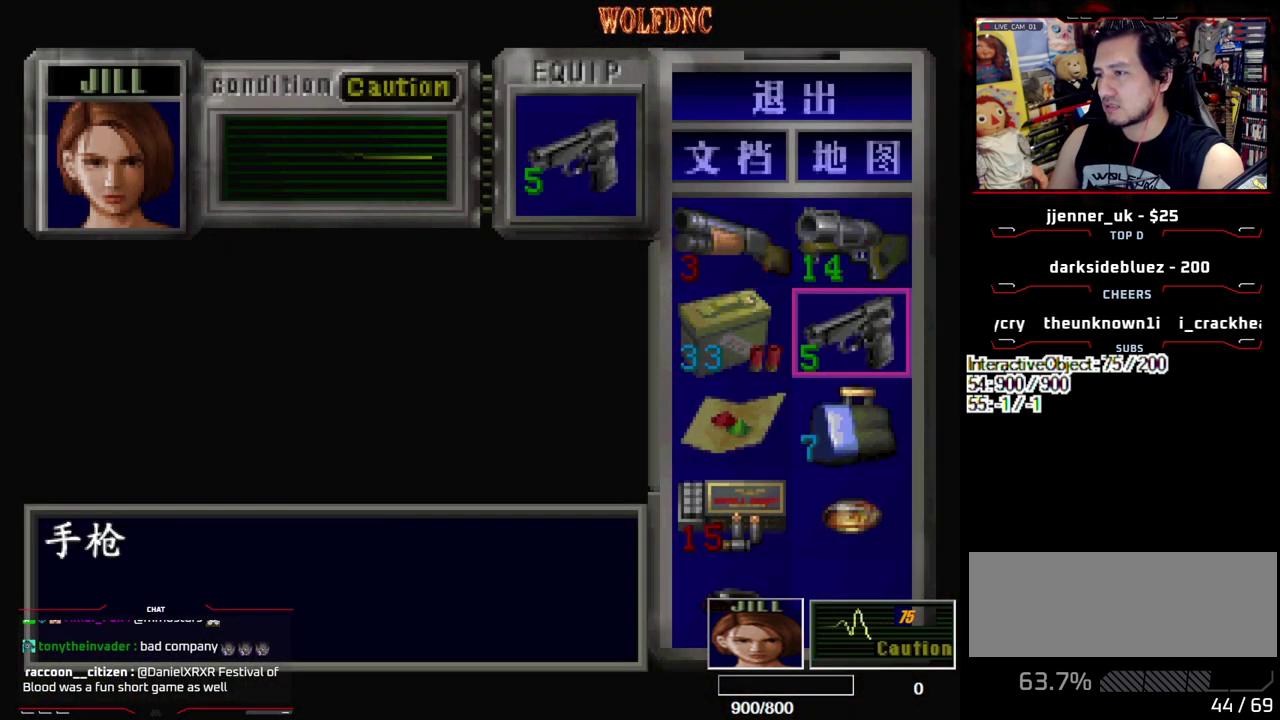
{"buttons": [], "events": []}
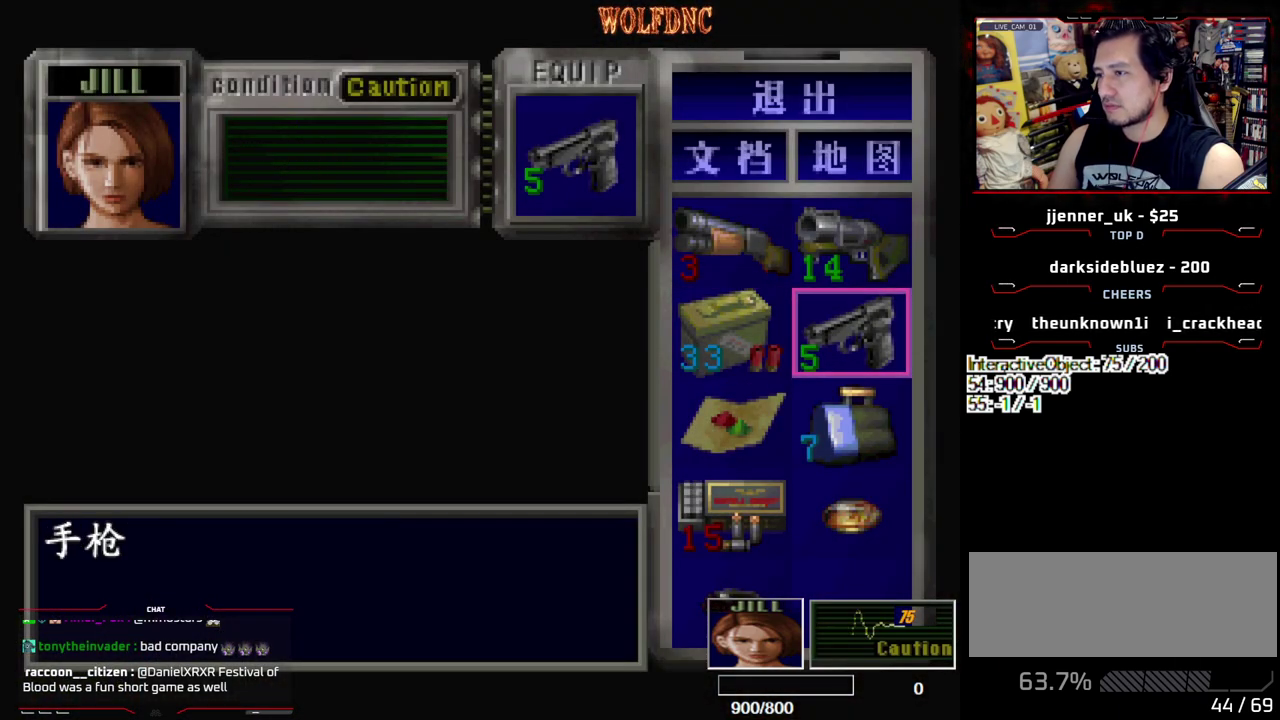
{"buttons": [], "events": [[217, "CROSS", "down"], [317, "CROSS", "up"], [367, "CROSS", "down"], [450, "CROSS", "up"]]}
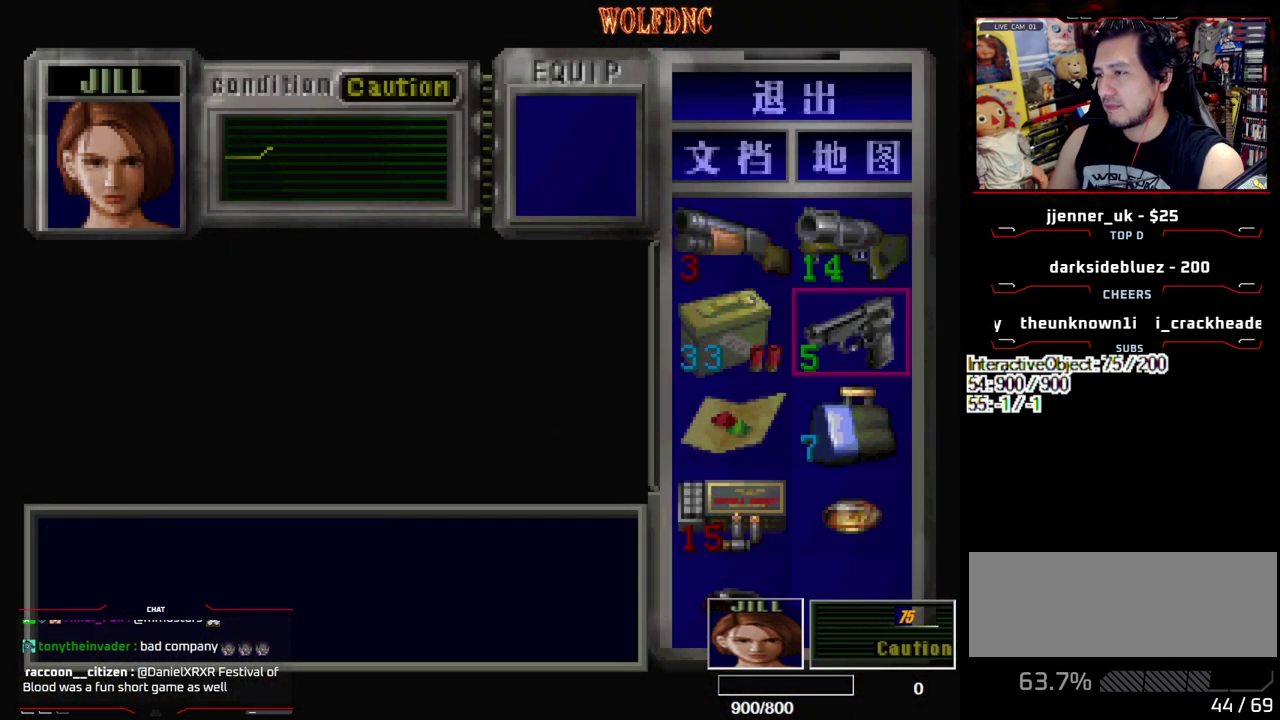
{"buttons": ["DPAD_UP", "DPAD_RIGHT"], "events": [[100, "SQUARE", "down"], [183, "DPAD_RIGHT", "down"], [183, "SQUARE", "up"], [467, "DPAD_UP", "down"]]}
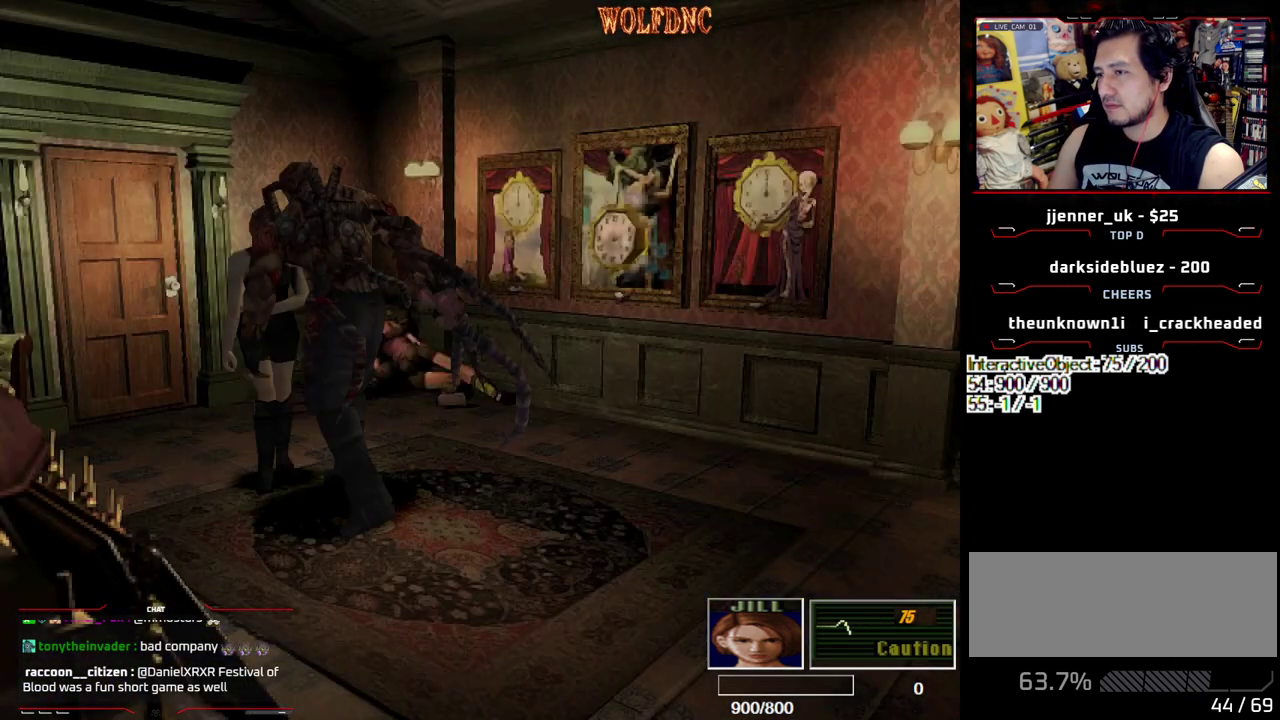
{"buttons": ["CIRCLE"], "events": [[17, "SQUARE", "down"], [100, "DPAD_RIGHT", "up"], [150, "DPAD_LEFT", "down"], [200, "CIRCLE", "down"], [350, "SQUARE", "up"], [383, "CIRCLE", "up"], [433, "CIRCLE", "down"], [483, "DPAD_LEFT", "up"], [483, "DPAD_UP", "up"]]}
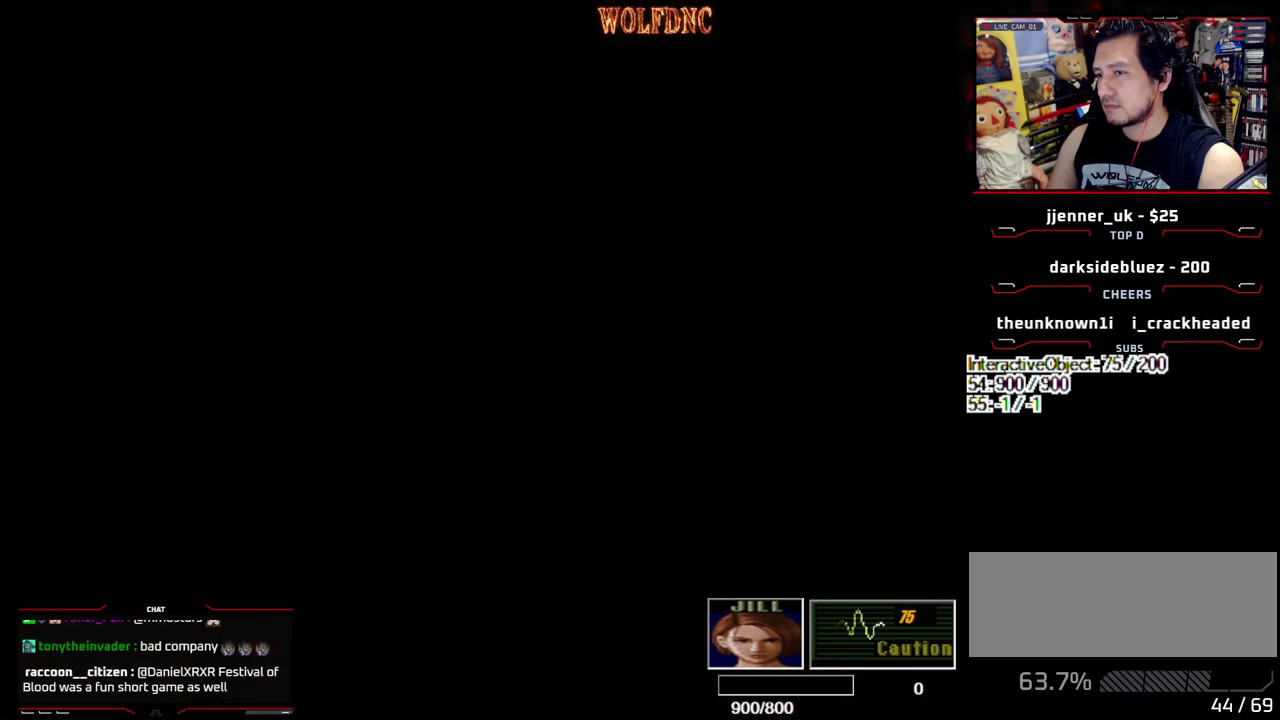
{"buttons": ["DPAD_RIGHT"], "events": [[33, "CIRCLE", "up"], [367, "DPAD_DOWN", "down"], [450, "DPAD_DOWN", "up"], [450, "DPAD_RIGHT", "down"]]}
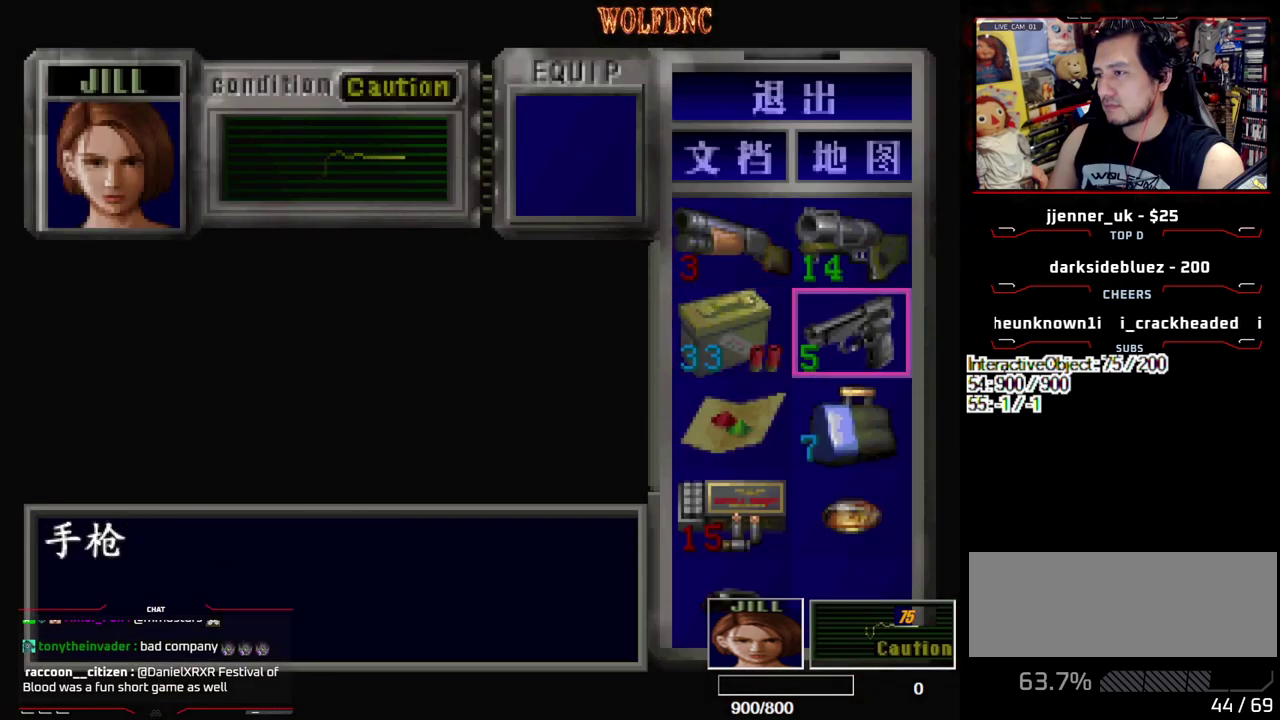
{"buttons": [], "events": [[50, "CROSS", "down"], [50, "DPAD_RIGHT", "up"], [133, "CROSS", "up"], [233, "CROSS", "down"], [283, "CROSS", "up"], [417, "SQUARE", "down"], [467, "SQUARE", "up"]]}
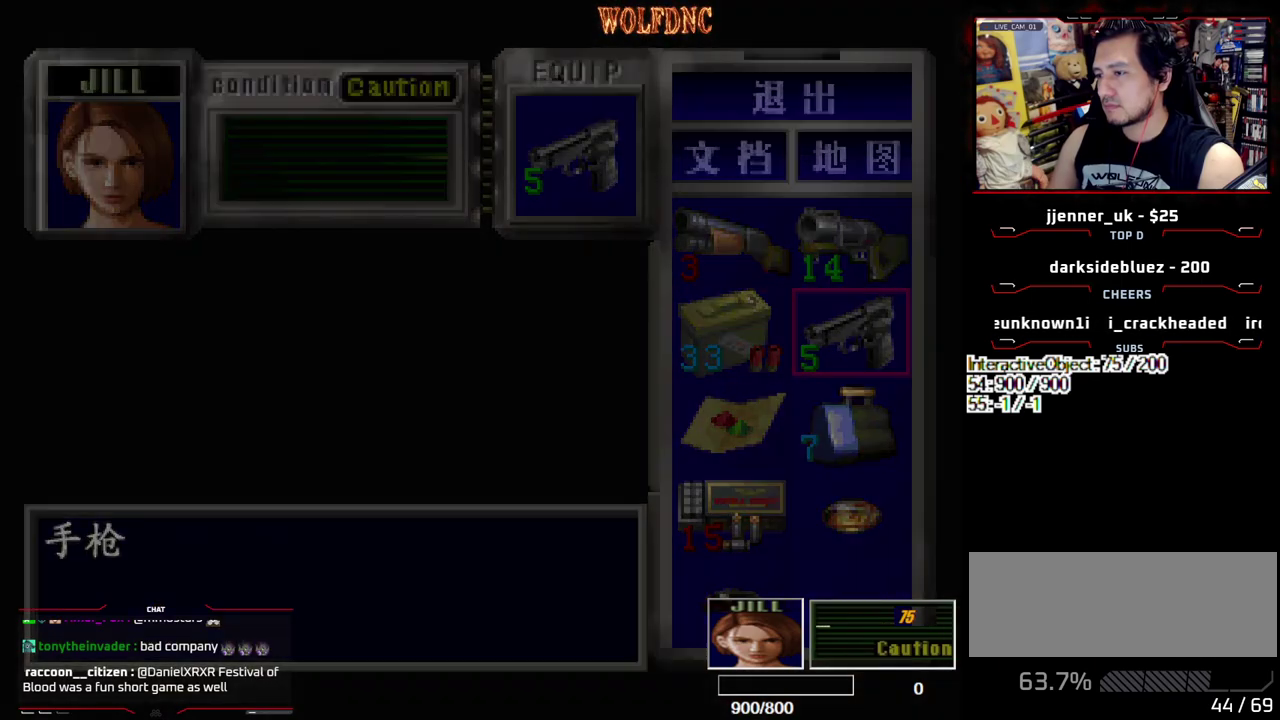
{"buttons": ["SQUARE", "DPAD_UP", "DPAD_LEFT"], "events": [[17, "DPAD_UP", "down"], [117, "SQUARE", "down"], [250, "DPAD_LEFT", "down"]]}
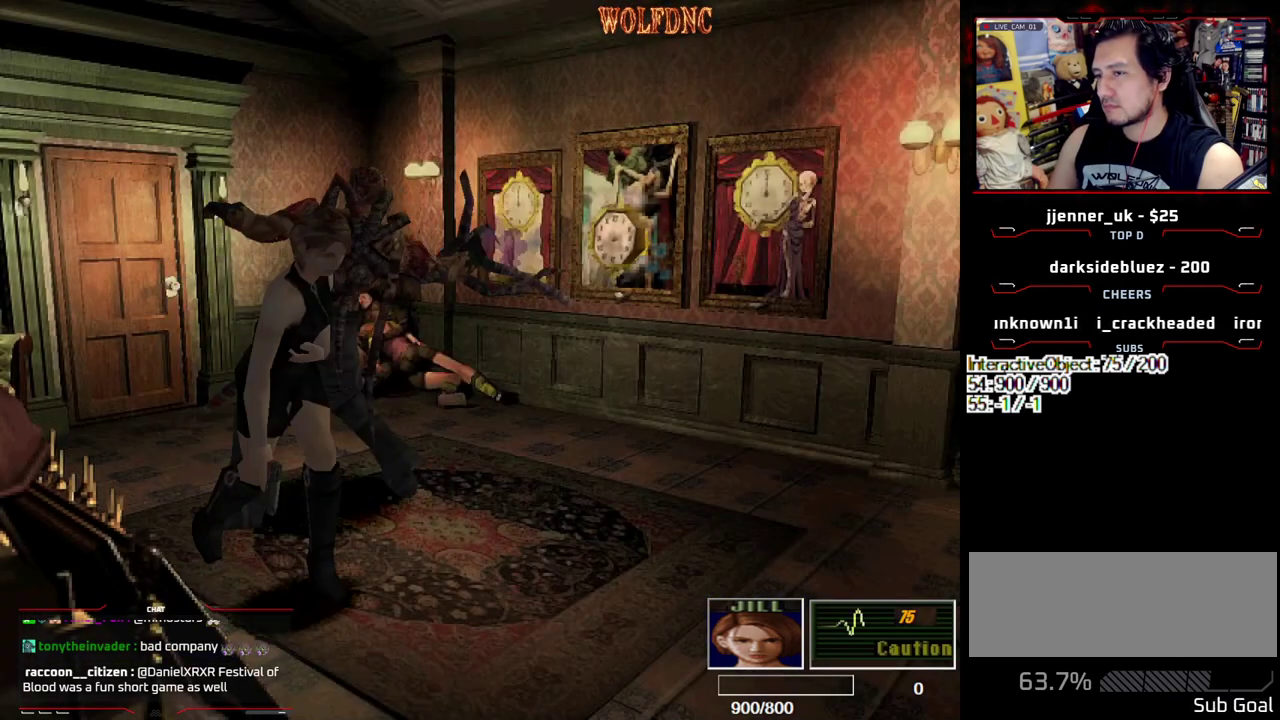
{"buttons": [], "events": [[83, "DPAD_UP", "up"], [133, "R1", "down"], [167, "DPAD_DOWN", "down"], [217, "SQUARE", "up"], [267, "CROSS", "down"], [317, "DPAD_LEFT", "up"], [450, "CROSS", "up"], [450, "DPAD_DOWN", "up"], [450, "R1", "up"]]}
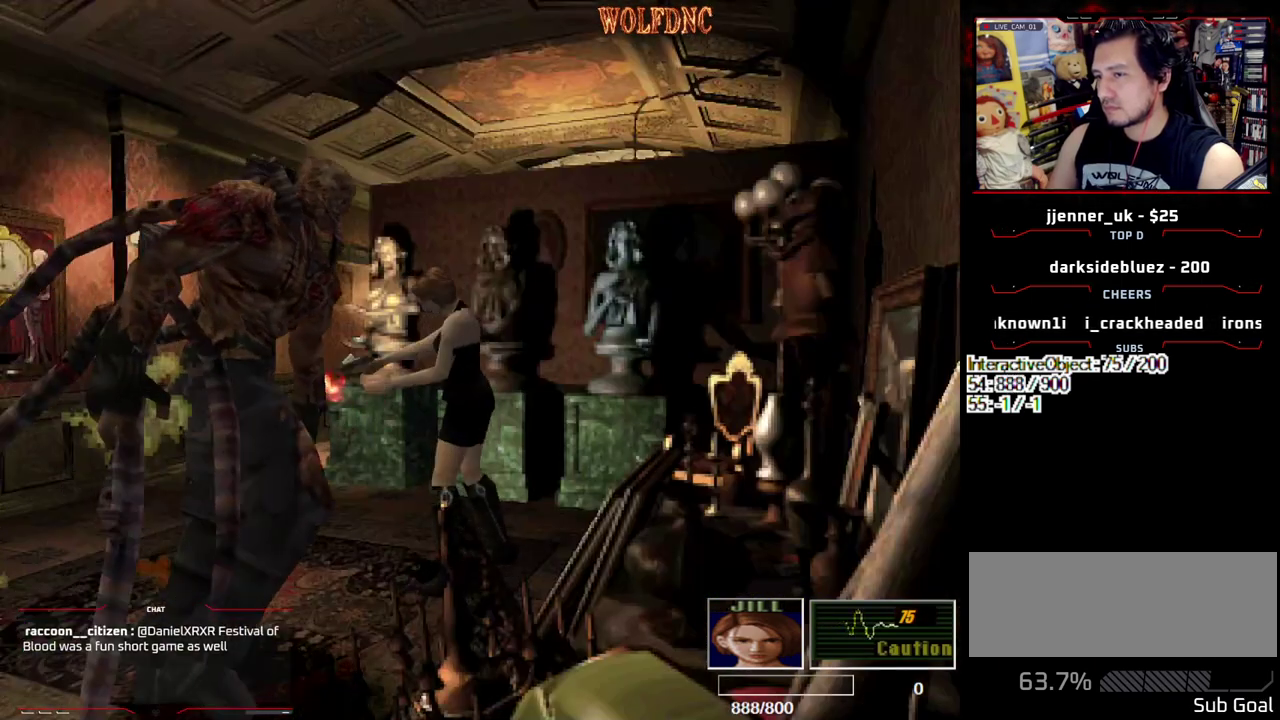
{"buttons": ["DPAD_RIGHT"], "events": [[233, "DPAD_RIGHT", "down"]]}
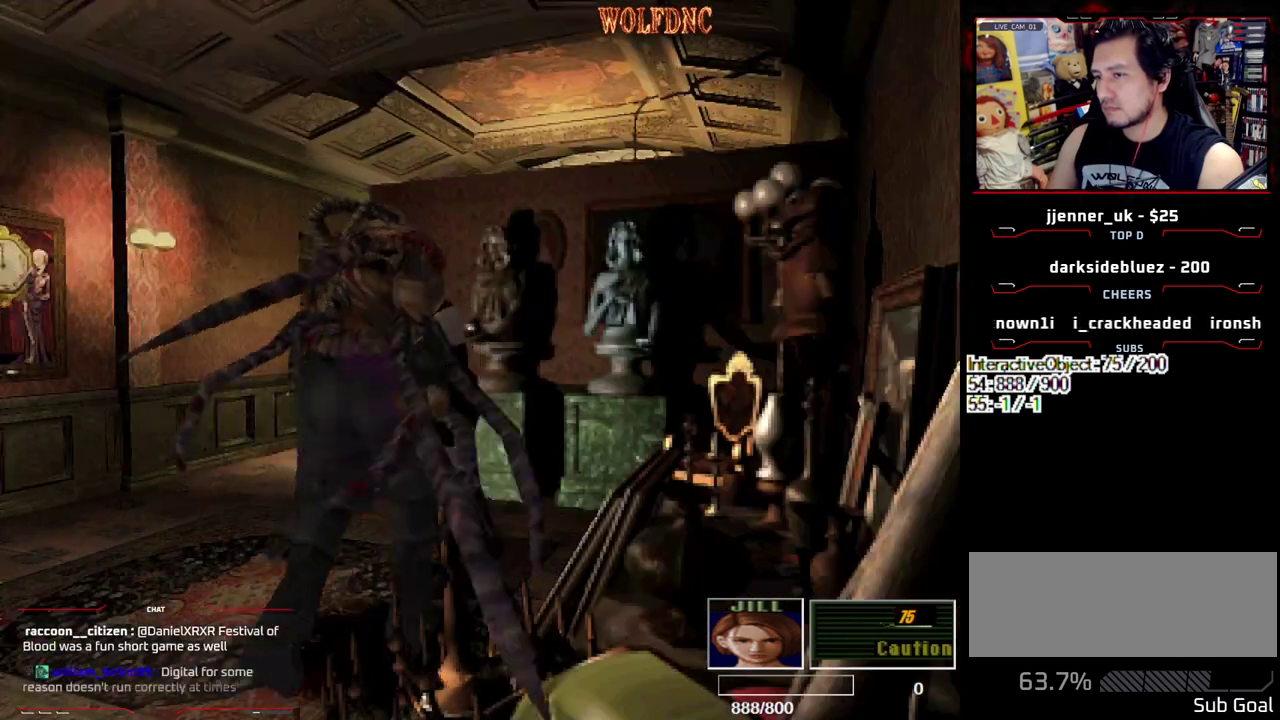
{"buttons": ["SQUARE", "DPAD_UP"], "events": [[200, "DPAD_UP", "down"], [250, "SQUARE", "down"], [383, "DPAD_RIGHT", "up"], [383, "SQUARE", "up"], [433, "SQUARE", "down"]]}
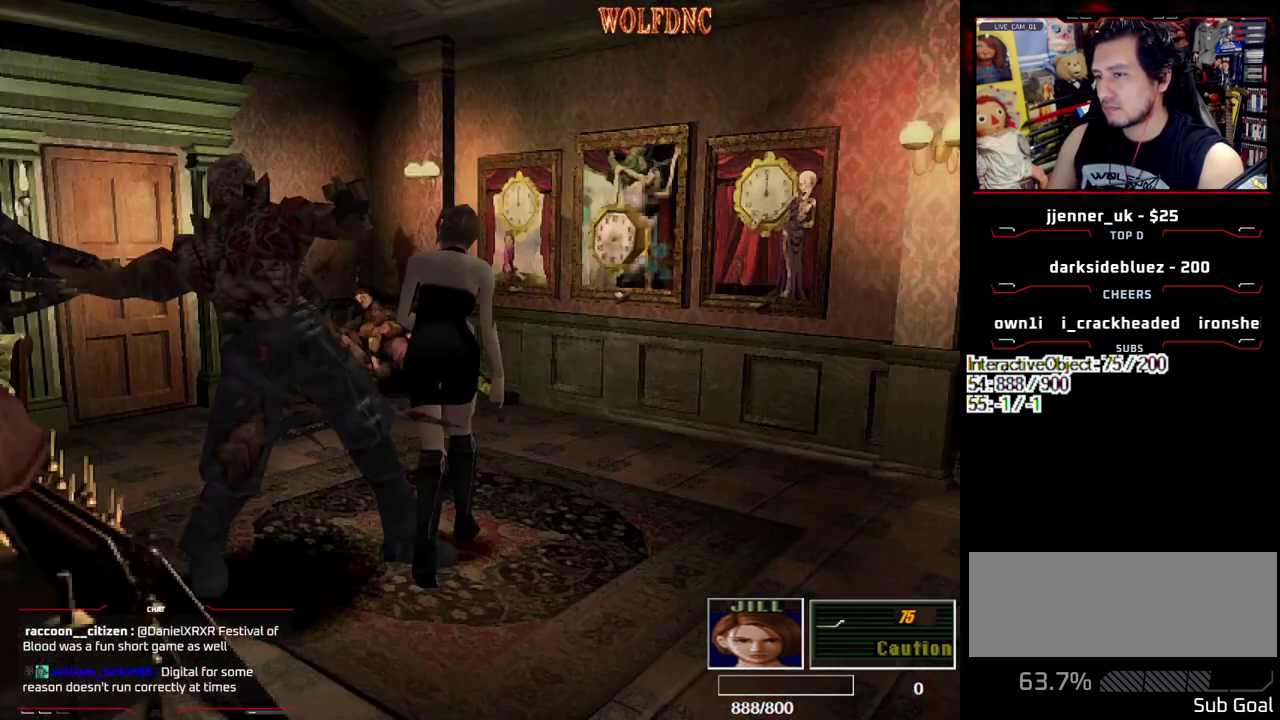
{"buttons": ["CROSS", "R1", "DPAD_DOWN"], "events": [[133, "DPAD_LEFT", "down"], [267, "DPAD_UP", "up"], [267, "R1", "down"], [367, "DPAD_DOWN", "down"], [367, "SQUARE", "up"], [400, "CROSS", "down"], [500, "DPAD_LEFT", "up"]]}
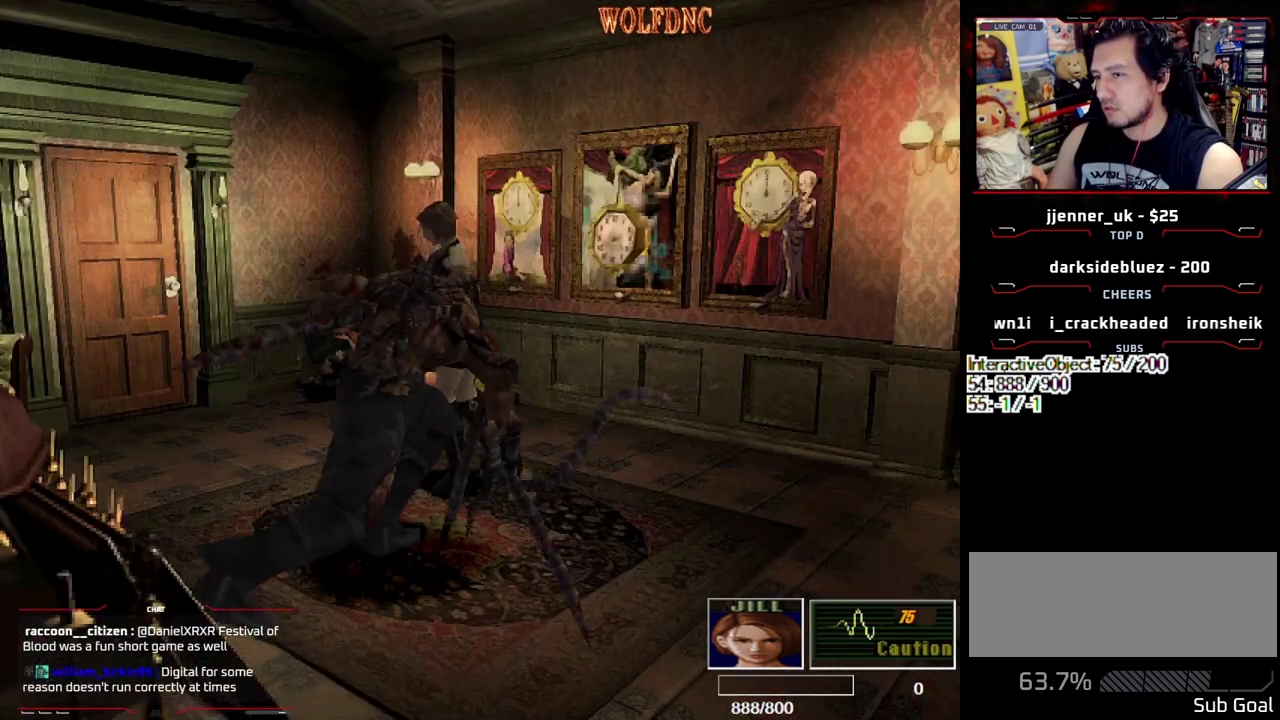
{"buttons": ["CROSS", "R1", "DPAD_DOWN"], "events": [[233, "CROSS", "up"], [283, "CROSS", "down"]]}
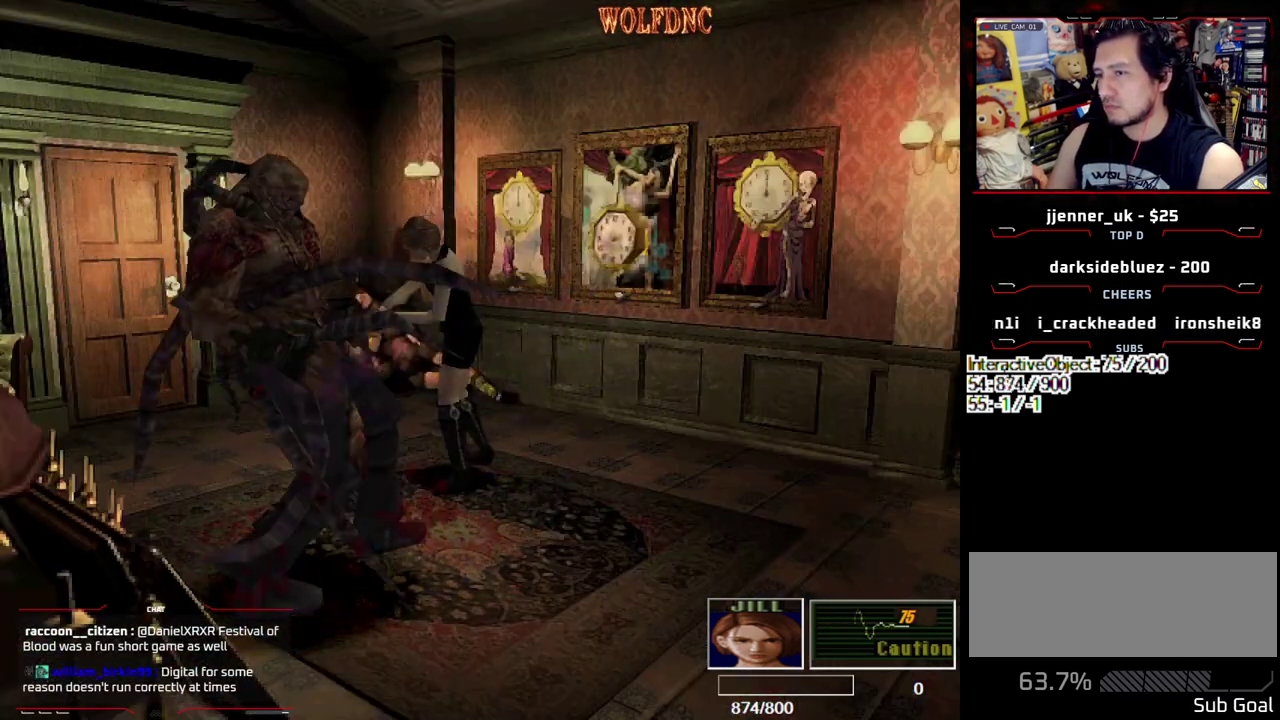
{"buttons": ["DPAD_RIGHT"], "events": [[117, "CROSS", "up"], [117, "R1", "up"], [250, "DPAD_DOWN", "up"], [350, "DPAD_RIGHT", "down"]]}
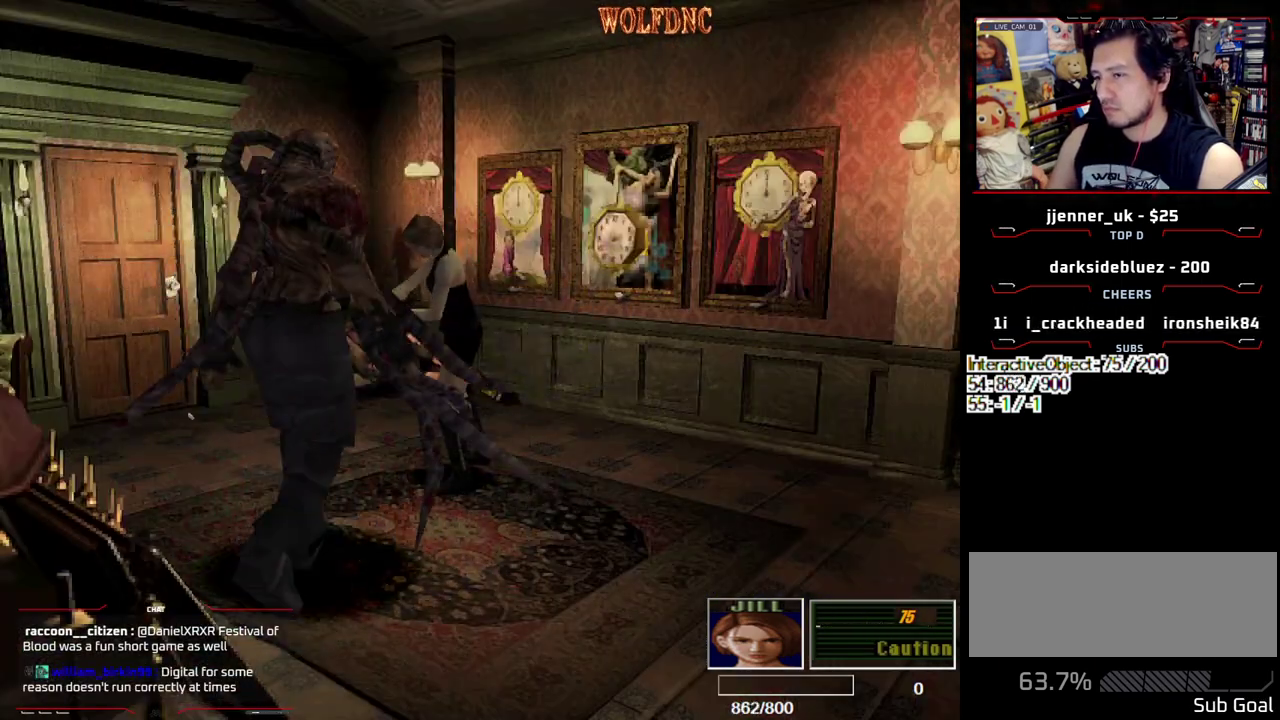
{"buttons": ["SQUARE", "DPAD_UP"], "events": [[317, "DPAD_UP", "down"], [367, "SQUARE", "down"], [450, "DPAD_RIGHT", "up"]]}
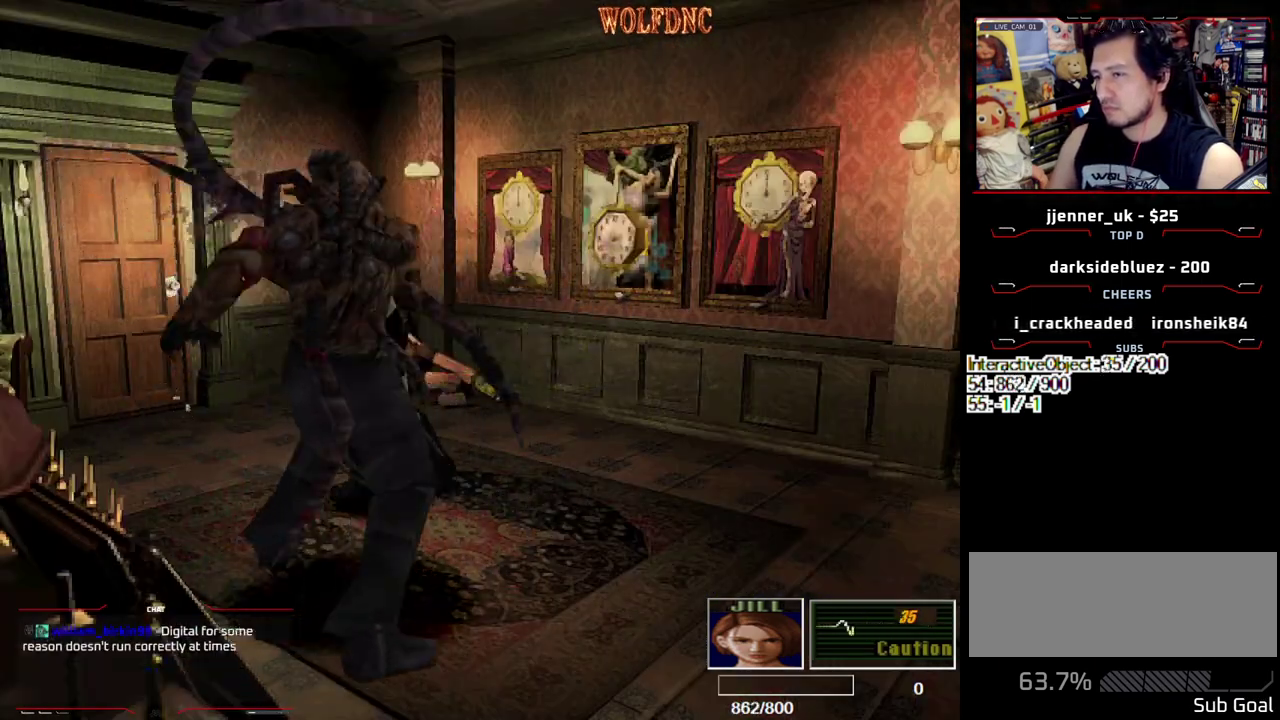
{"buttons": ["R1"], "events": [[50, "DPAD_LEFT", "down"], [100, "R1", "down"], [133, "DPAD_UP", "up"], [183, "CROSS", "down"], [183, "DPAD_DOWN", "down"], [183, "SQUARE", "up"], [333, "DPAD_LEFT", "up"], [383, "DPAD_DOWN", "up"], [417, "CROSS", "up"]]}
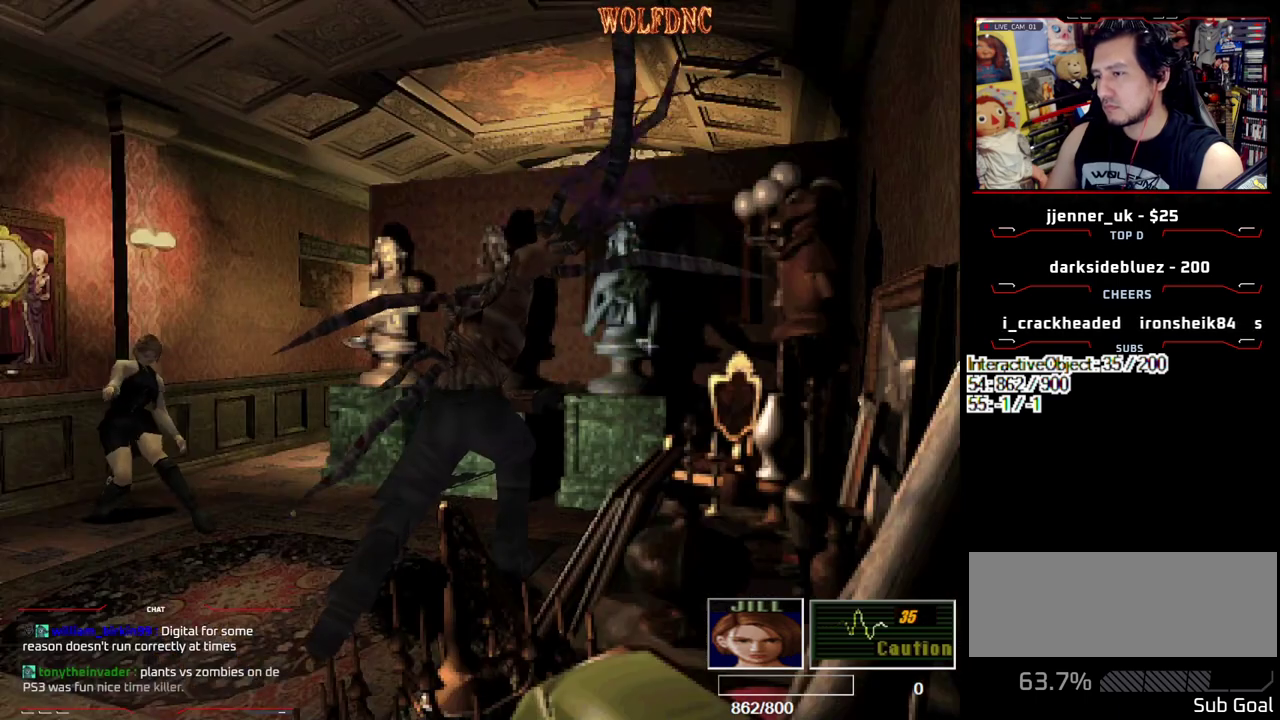
{"buttons": ["CROSS", "R1"], "events": [[67, "CROSS", "down"]]}
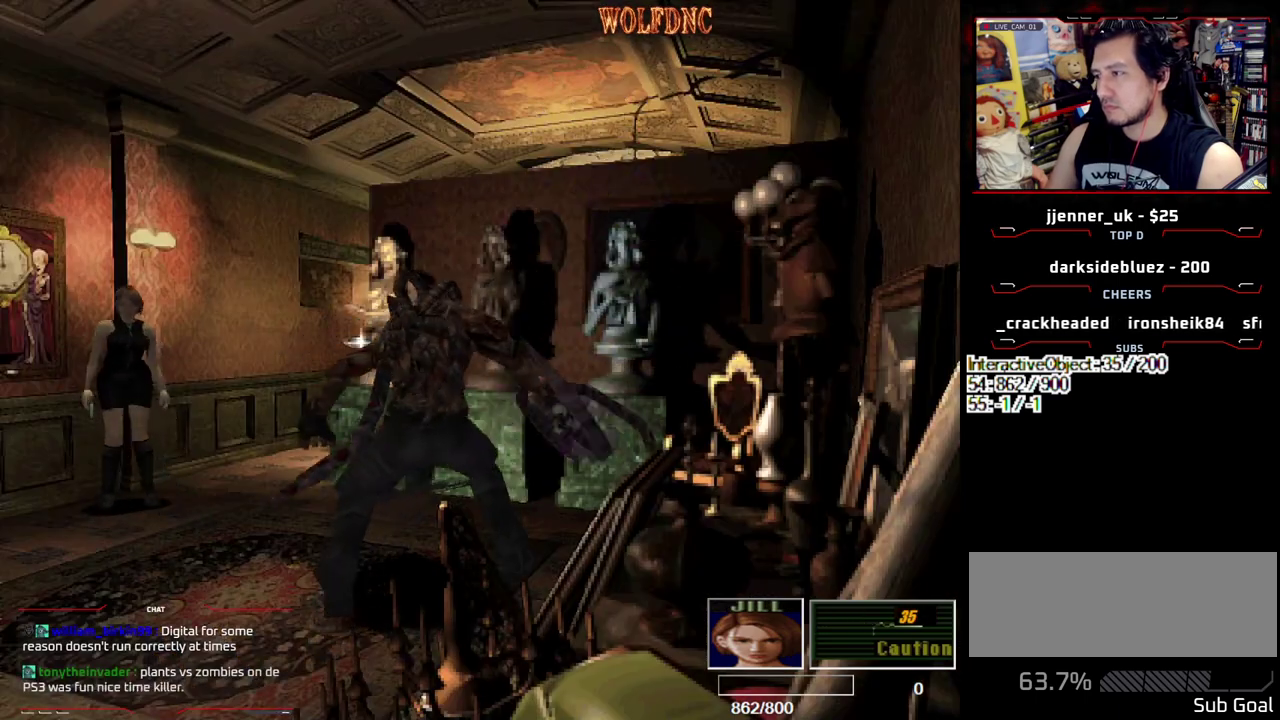
{"buttons": ["CROSS", "R1"], "events": []}
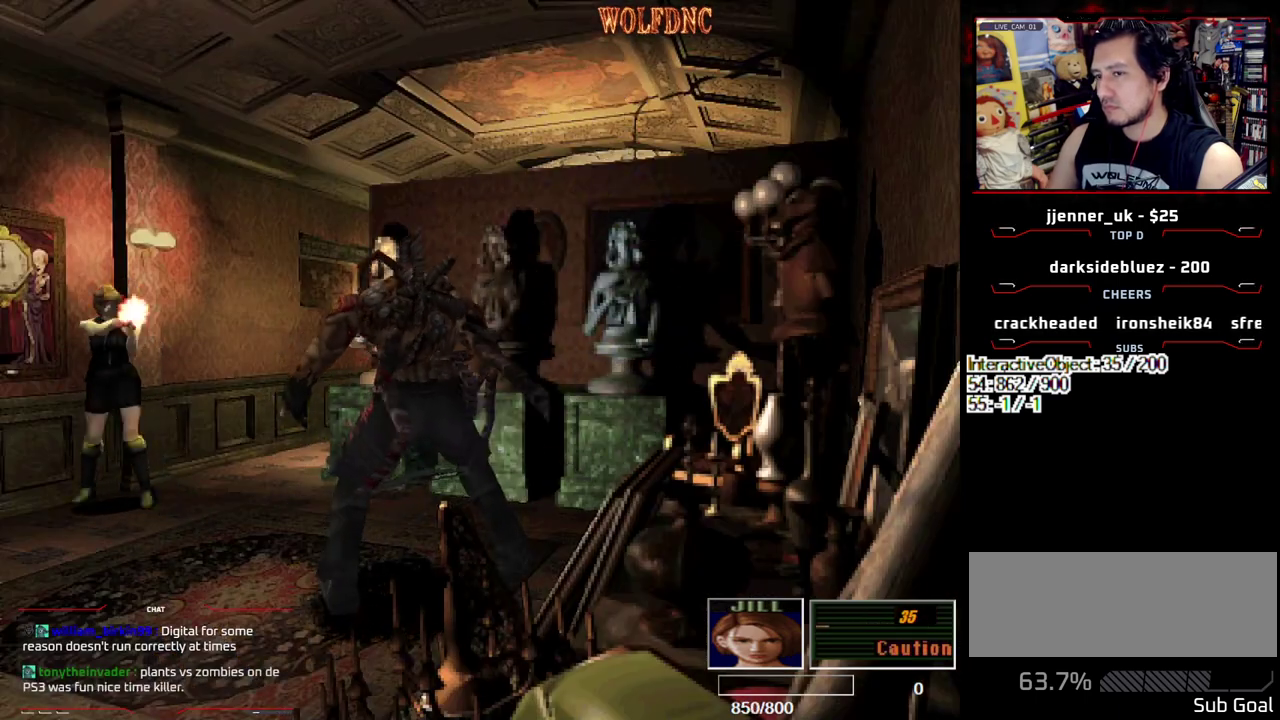
{"buttons": ["CROSS", "R1"], "events": []}
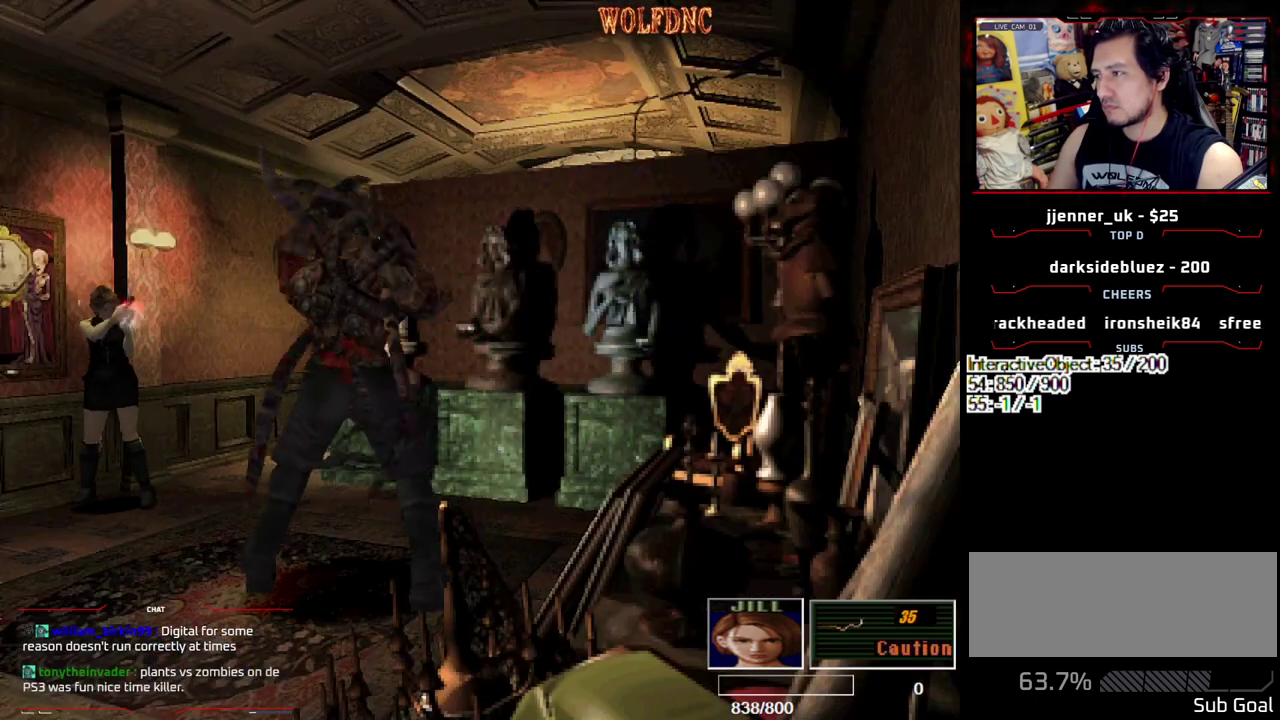
{"buttons": [], "events": [[67, "CROSS", "up"], [67, "DPAD_RIGHT", "down"], [67, "R1", "up"], [483, "DPAD_RIGHT", "up"]]}
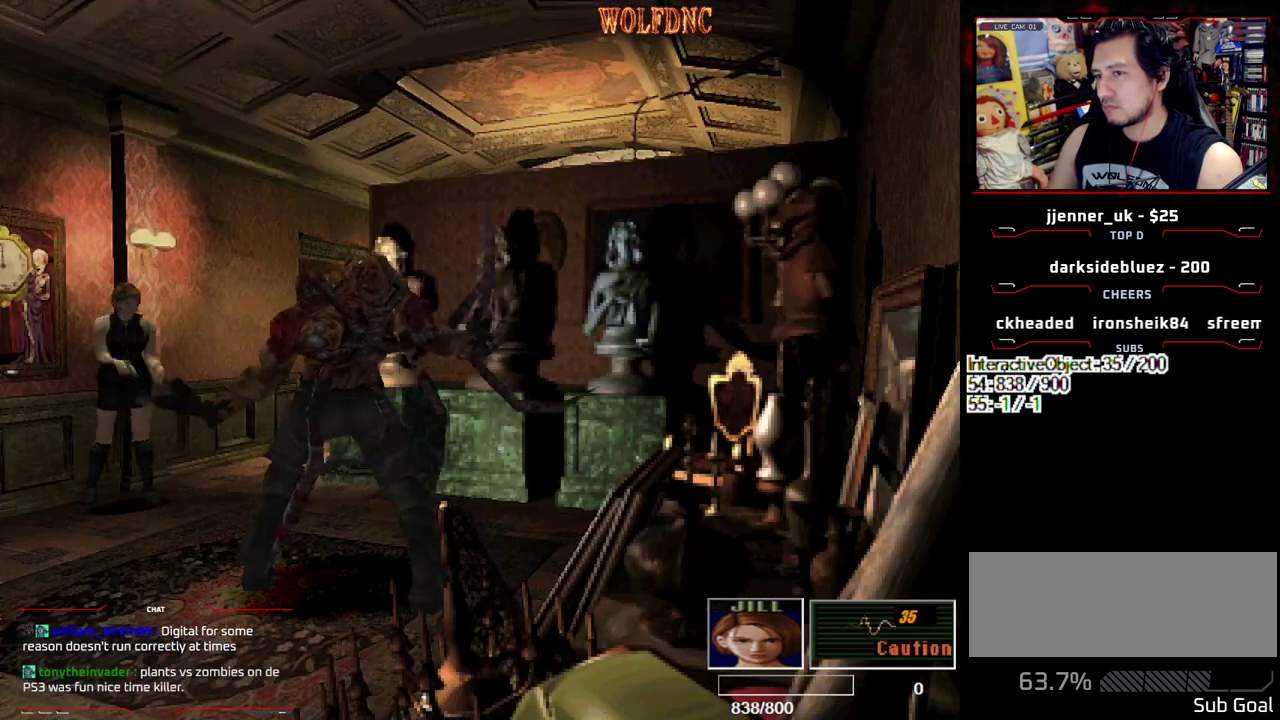
{"buttons": [], "events": [[83, "CIRCLE", "down"], [167, "CIRCLE", "up"], [217, "CIRCLE", "down"], [400, "CIRCLE", "up"]]}
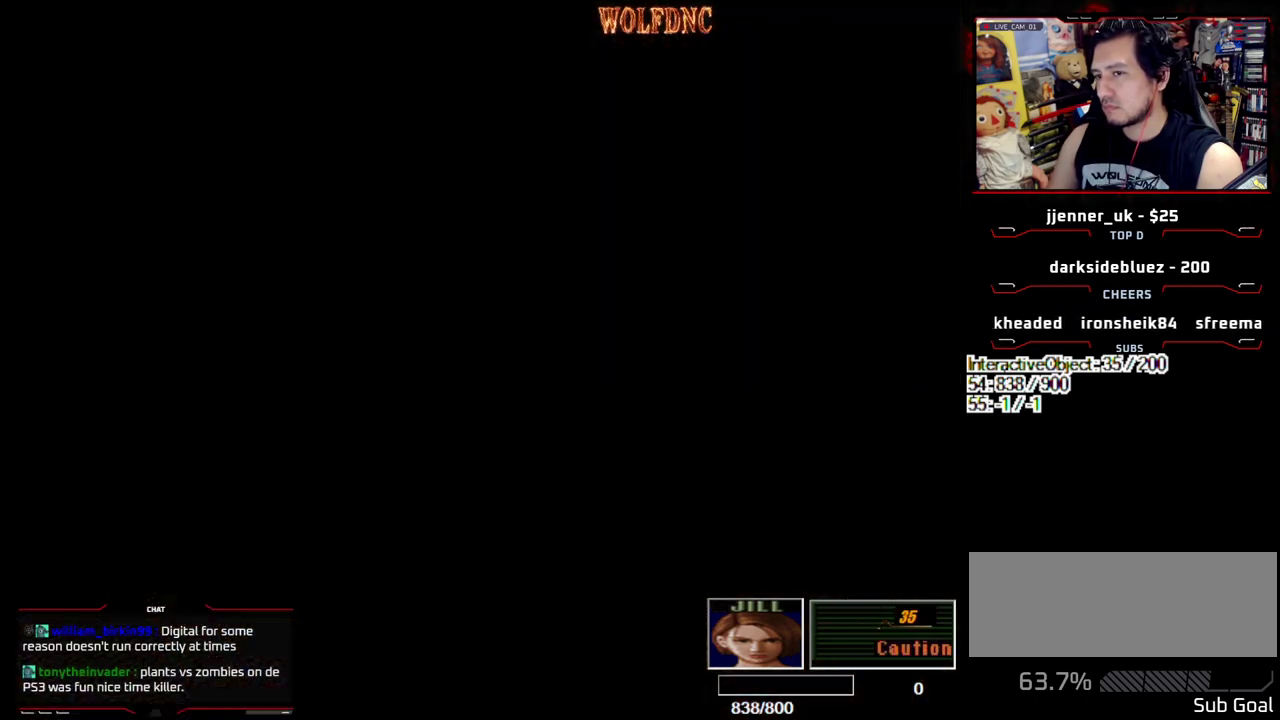
{"buttons": ["CROSS", "R1"], "events": [[233, "CIRCLE", "down"], [333, "CIRCLE", "up"], [383, "R1", "down"], [467, "CROSS", "down"]]}
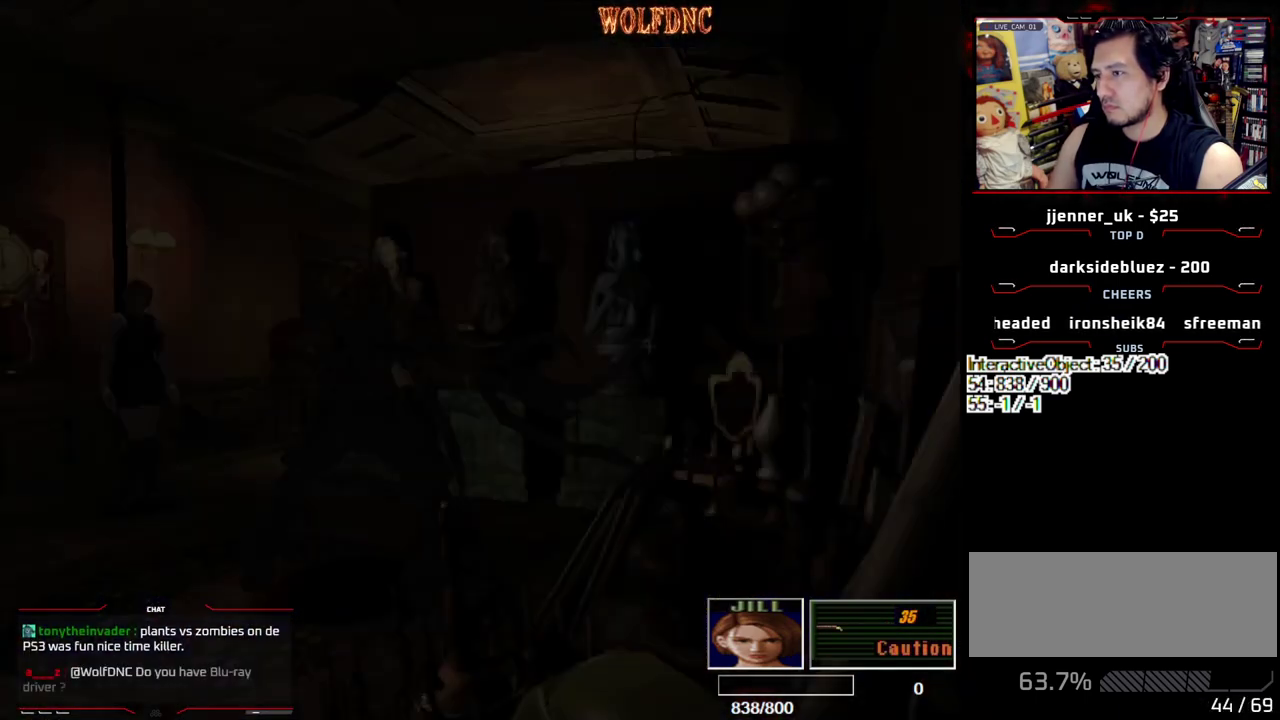
{"buttons": [], "events": [[300, "CROSS", "up"], [300, "R1", "up"]]}
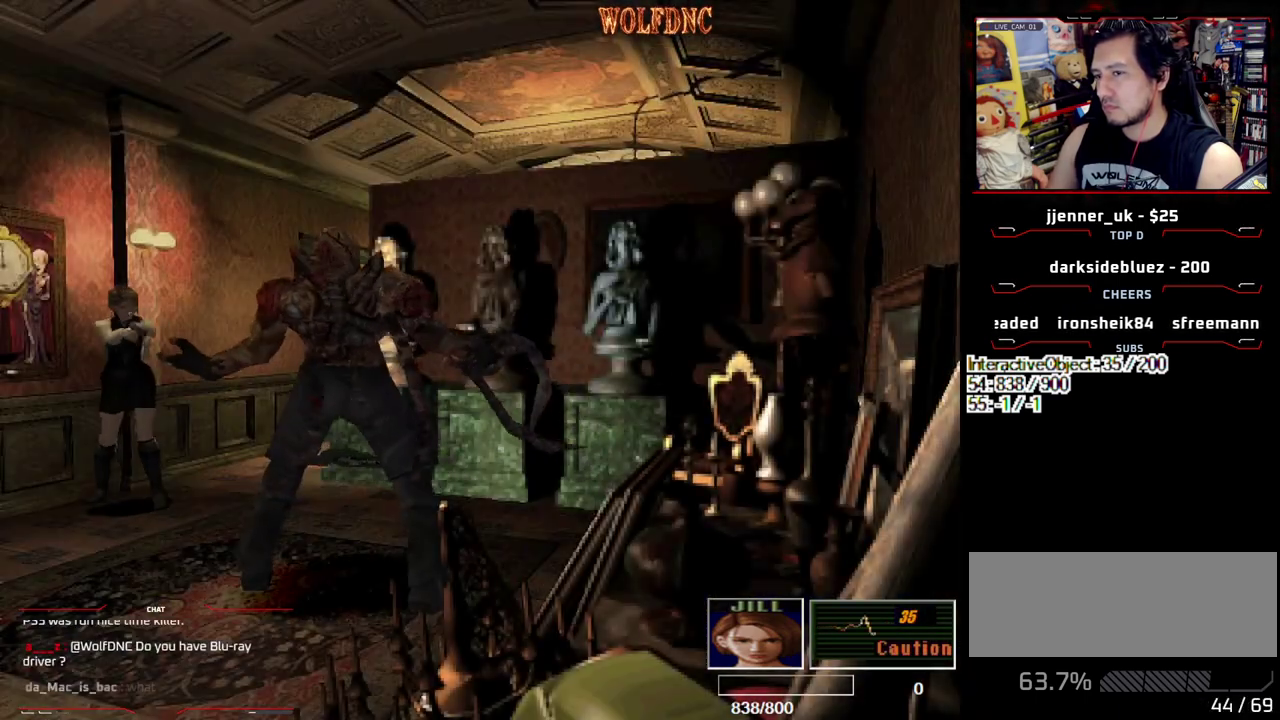
{"buttons": ["CIRCLE"], "events": [[33, "DPAD_RIGHT", "down"], [83, "CIRCLE", "down"], [167, "CIRCLE", "up"], [167, "DPAD_RIGHT", "up"], [217, "CIRCLE", "down"], [317, "CIRCLE", "up"], [450, "CIRCLE", "down"]]}
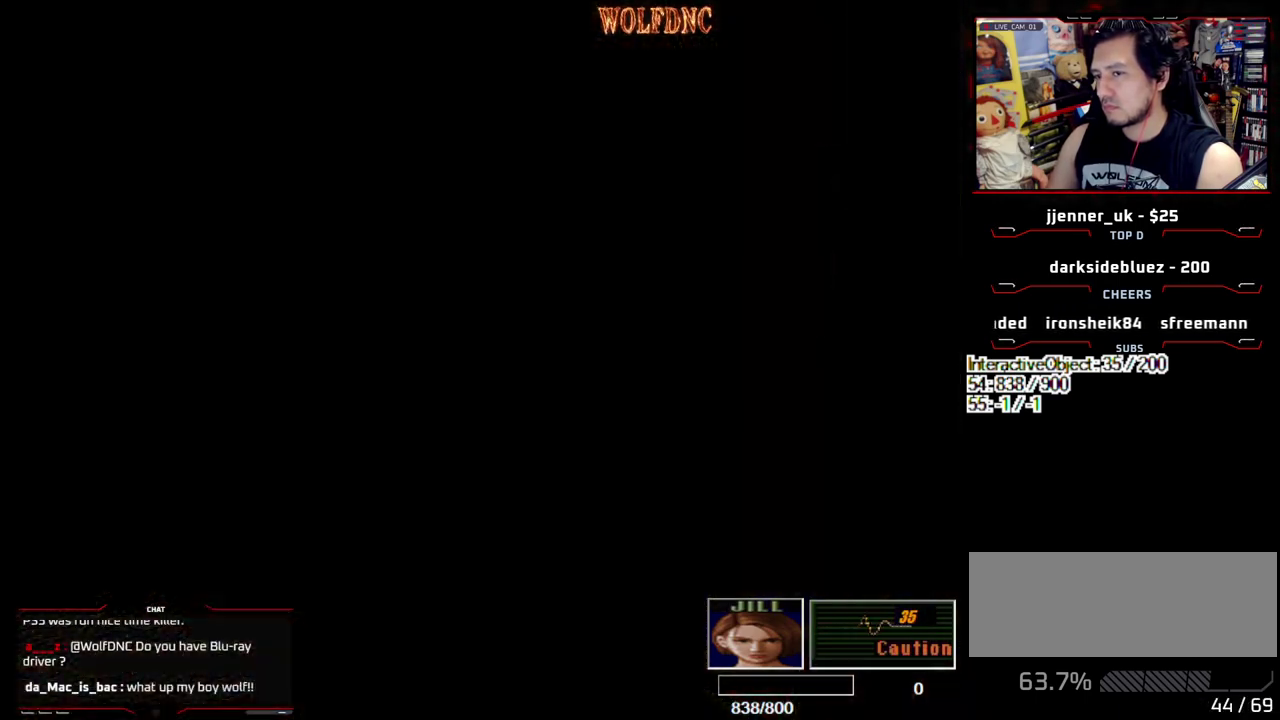
{"buttons": ["CROSS"], "events": [[50, "CIRCLE", "up"], [283, "DPAD_DOWN", "down"], [383, "DPAD_RIGHT", "down"], [417, "CROSS", "down"], [417, "DPAD_DOWN", "up"], [467, "DPAD_RIGHT", "up"]]}
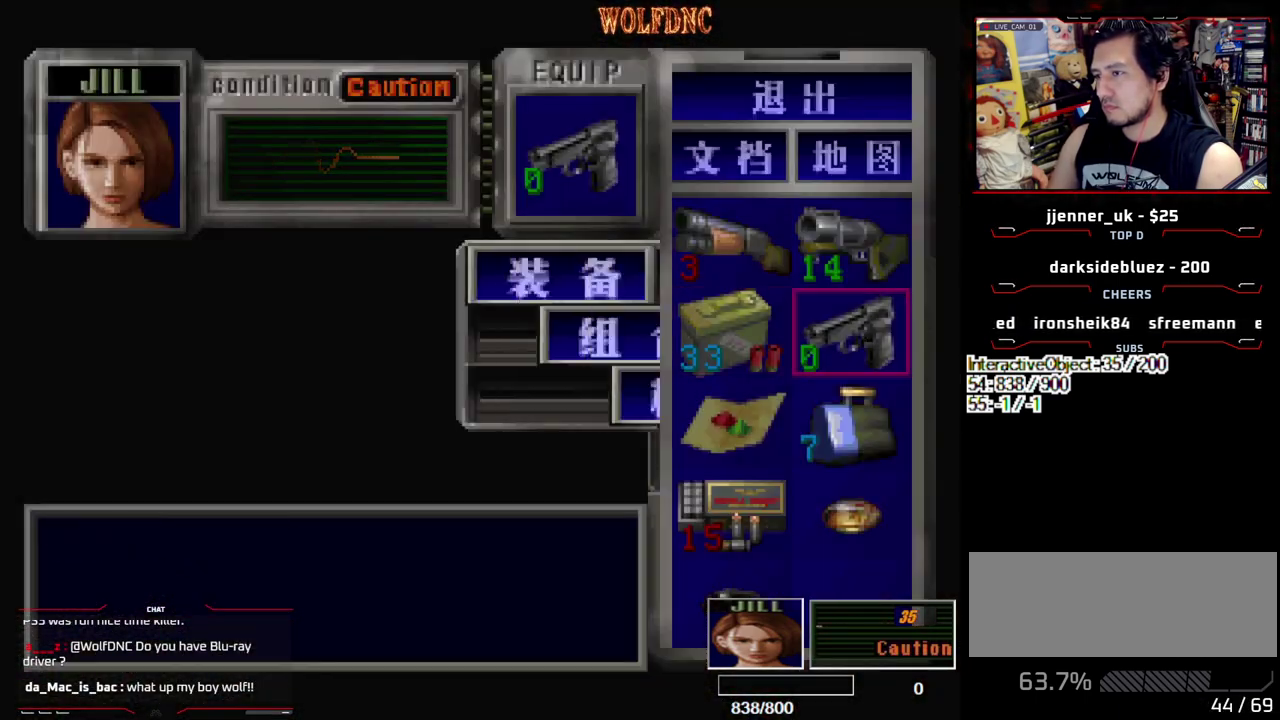
{"buttons": ["CROSS"], "events": [[67, "CROSS", "up"], [67, "DPAD_DOWN", "down"], [200, "CROSS", "down"], [300, "CROSS", "up"], [400, "DPAD_LEFT", "down"], [433, "CROSS", "down"], [483, "DPAD_DOWN", "up"], [483, "DPAD_LEFT", "up"]]}
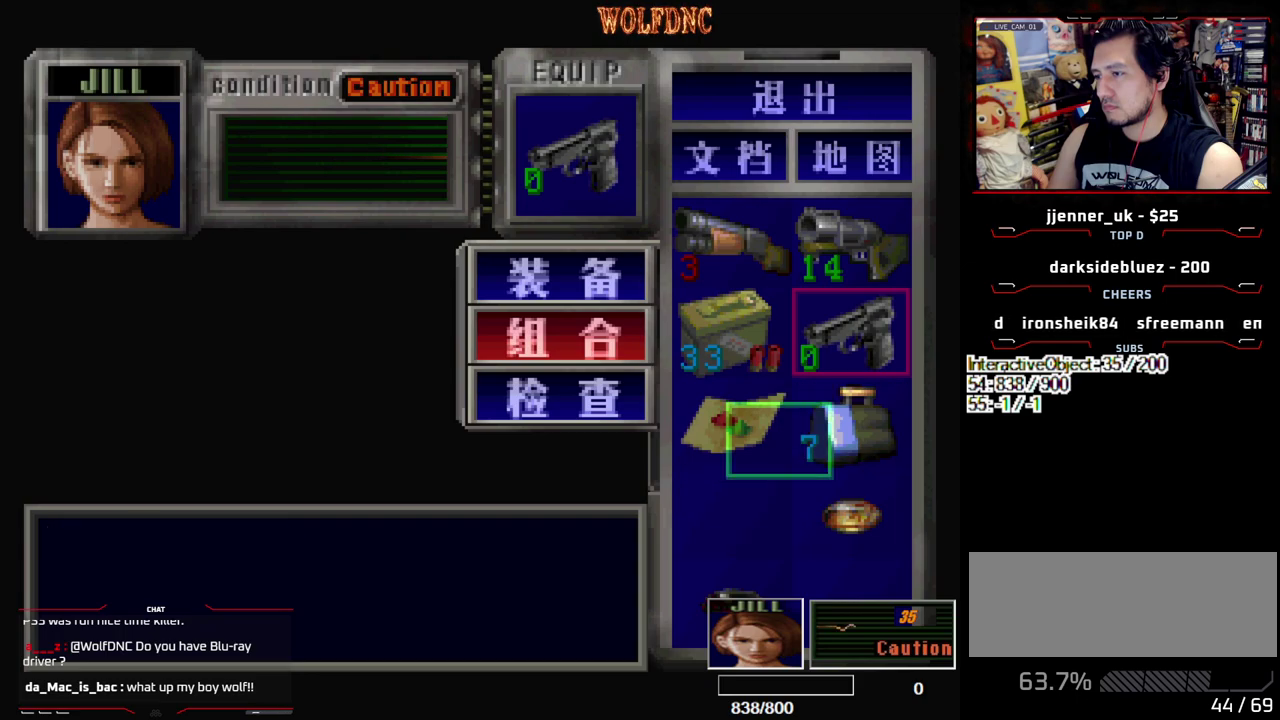
{"buttons": ["DPAD_UP"], "events": [[83, "CROSS", "up"], [500, "DPAD_UP", "down"]]}